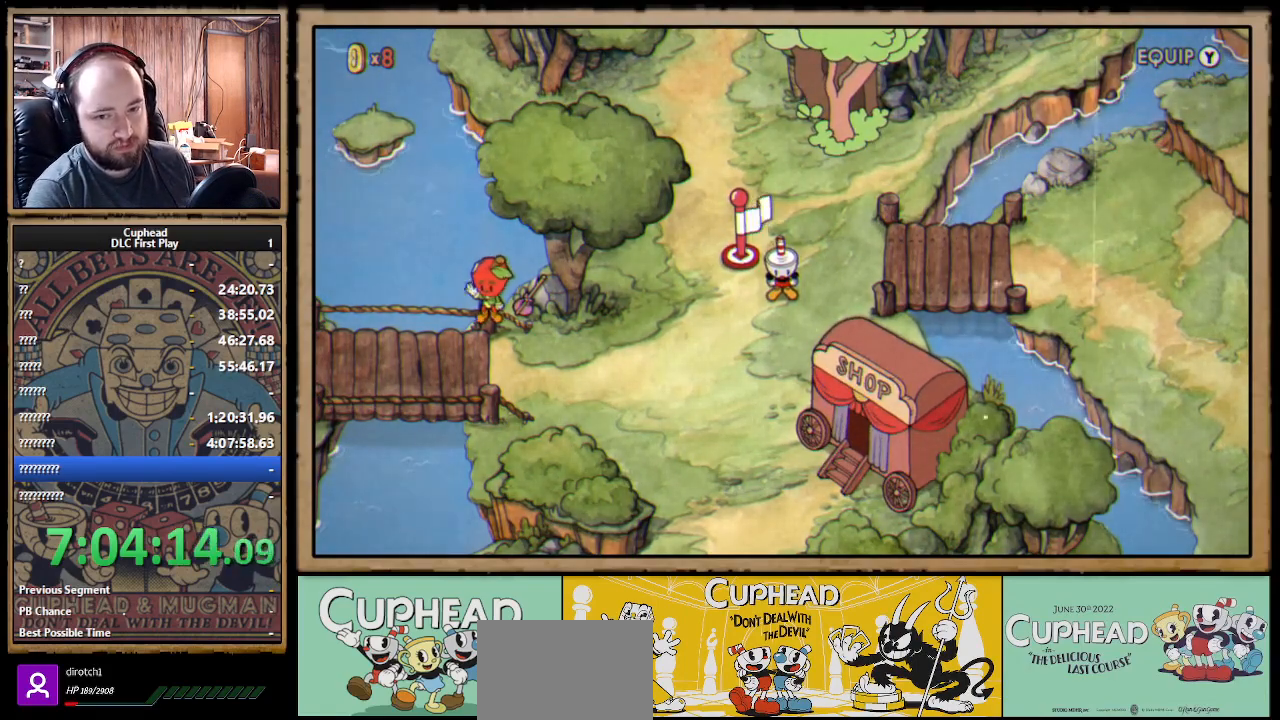
Gameplay with a controller (Xbox layout); each line is a JSON object with the inputs held at the frame after it. "events" lists button and stick changes between this image and that frame as [ms after this image, input, new state], when the widget could be followed in between.
{"buttons": [], "left_stick": "center", "right_stick": "right", "events": [[317, "right_stick", "up-right"], [500, "right_stick", "right"]]}
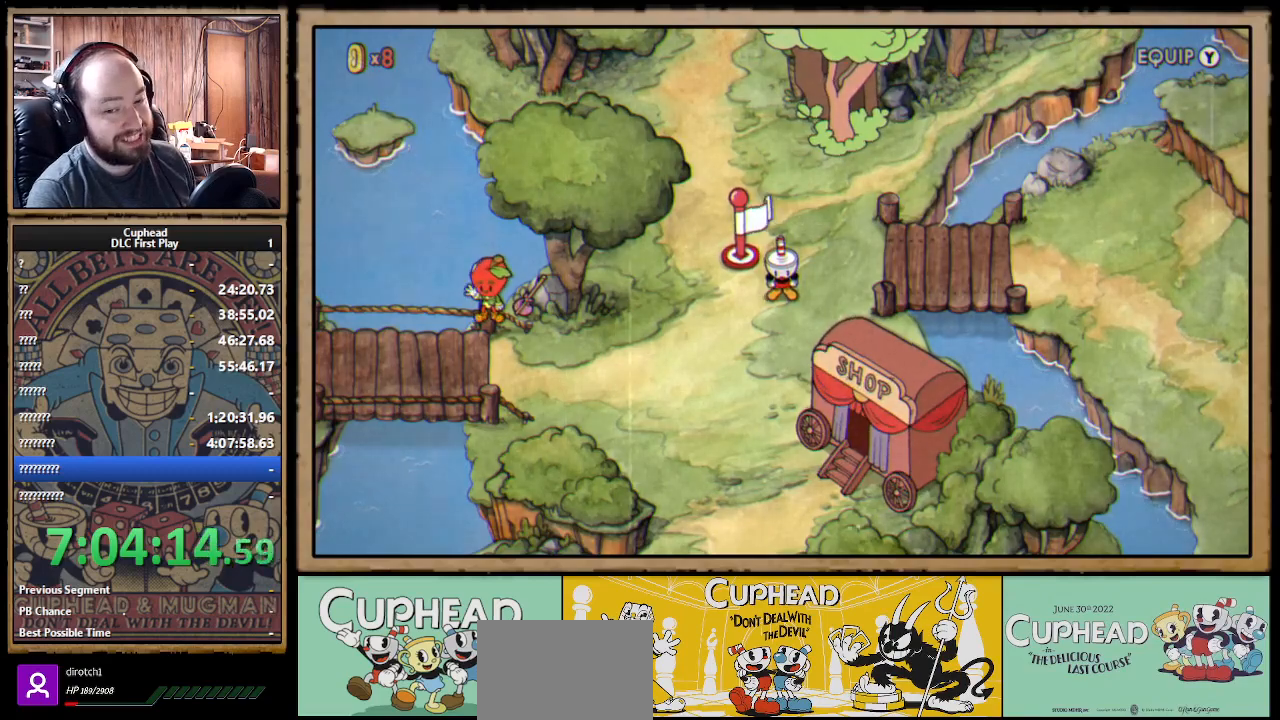
{"buttons": [], "left_stick": "center", "right_stick": "down", "events": [[100, "right_stick", "down"], [283, "right_stick", "up"], [433, "right_stick", "down"]]}
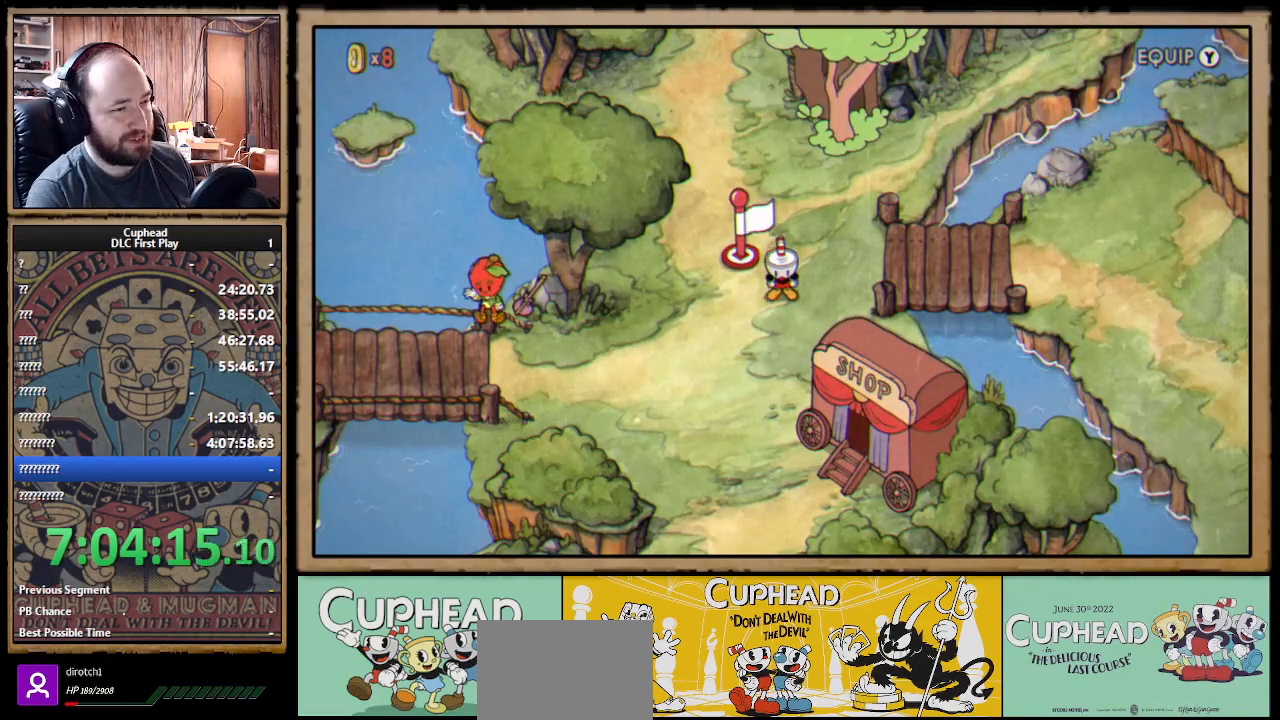
{"buttons": [], "left_stick": "up-right", "right_stick": "center", "events": [[83, "right_stick", "center"], [183, "left_stick", "right"], [367, "left_stick", "up-right"]]}
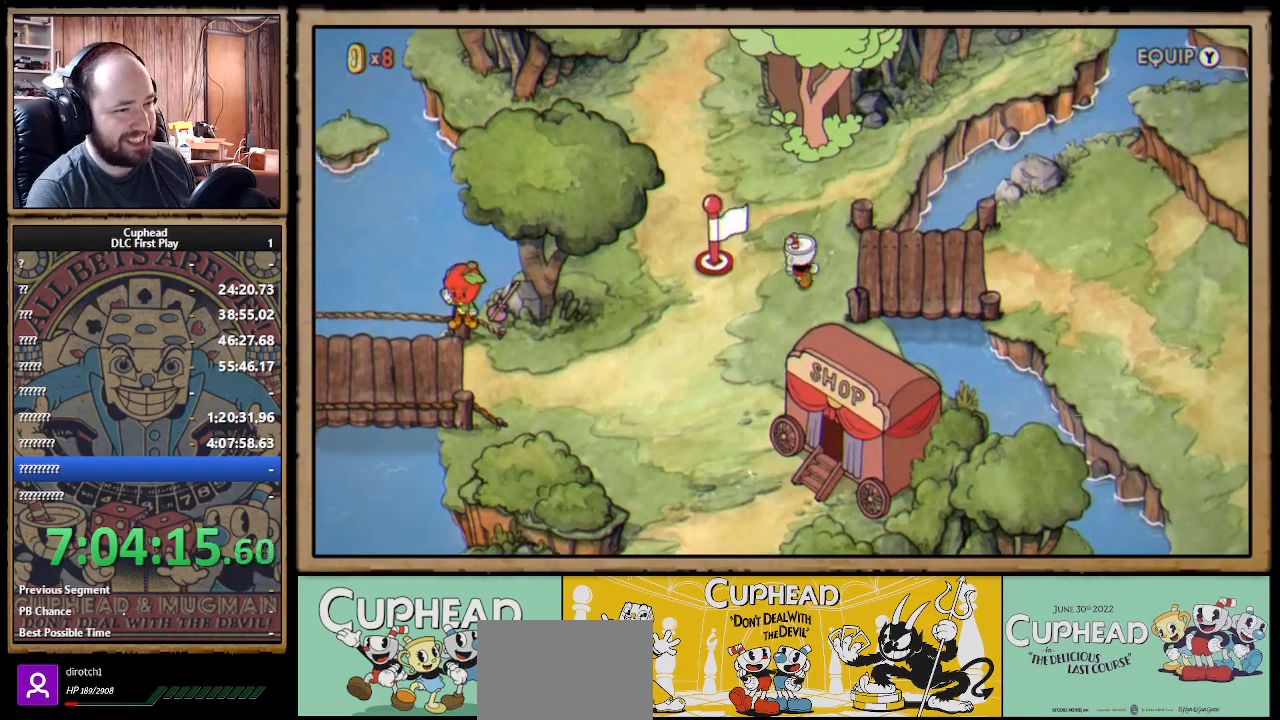
{"buttons": [], "left_stick": "right", "right_stick": "center", "events": [[17, "left_stick", "right"]]}
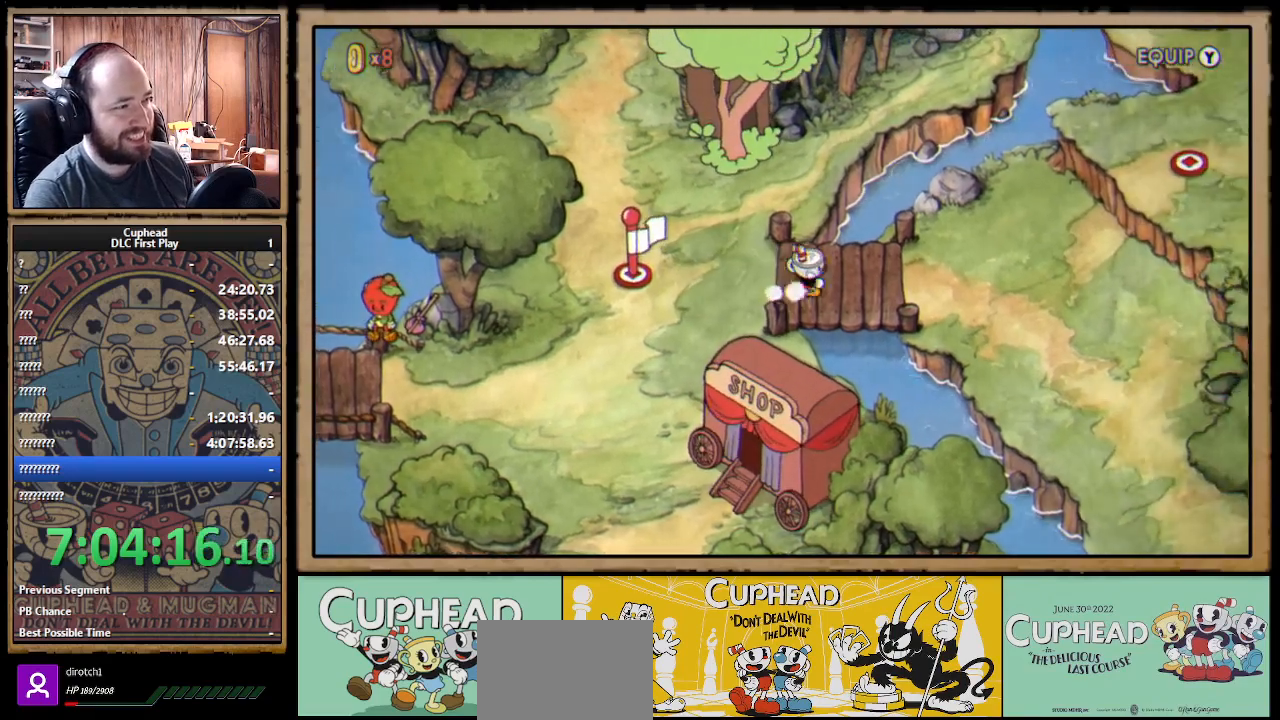
{"buttons": [], "left_stick": "right", "right_stick": "center", "events": []}
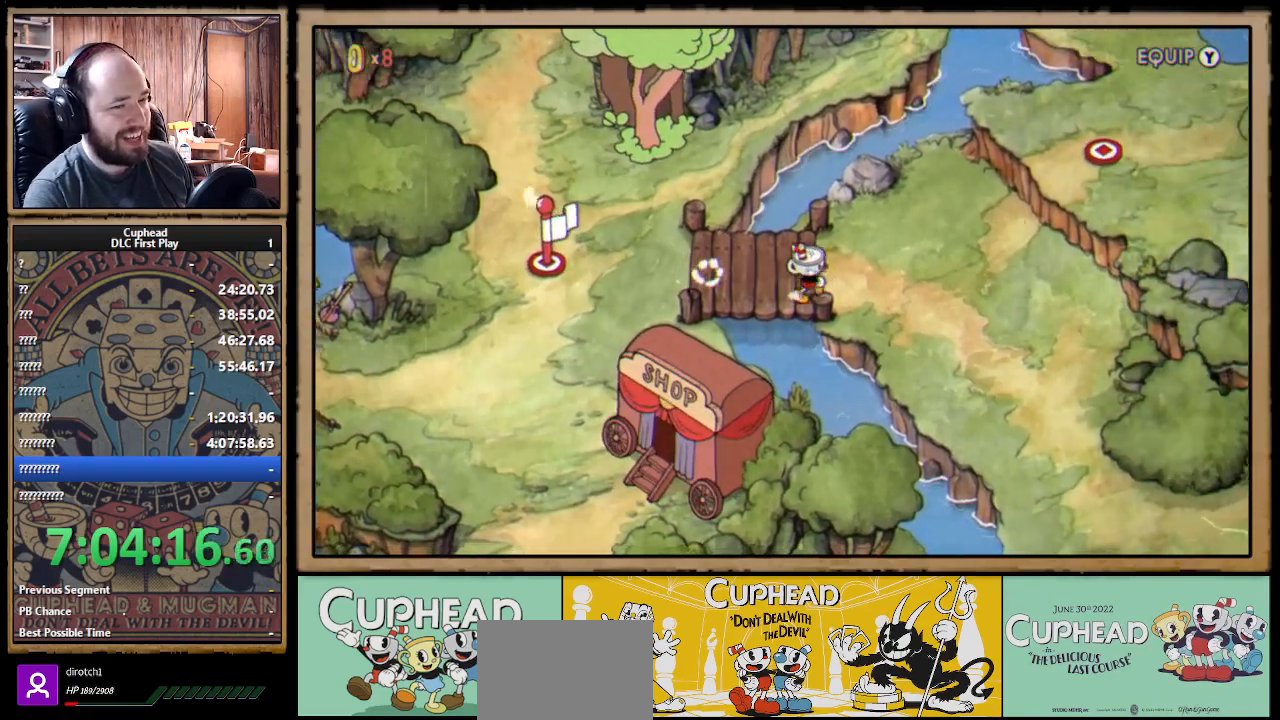
{"buttons": [], "left_stick": "down-right", "right_stick": "center", "events": [[233, "left_stick", "down-right"]]}
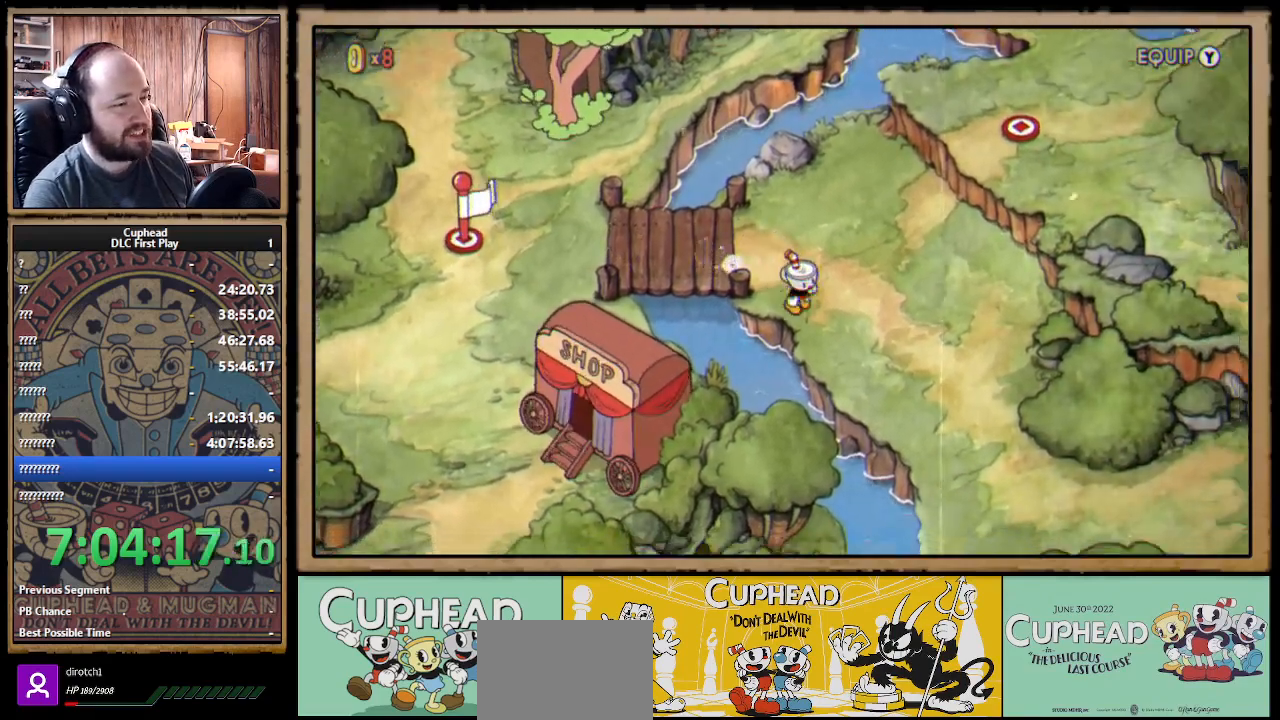
{"buttons": [], "left_stick": "down-right", "right_stick": "center", "events": []}
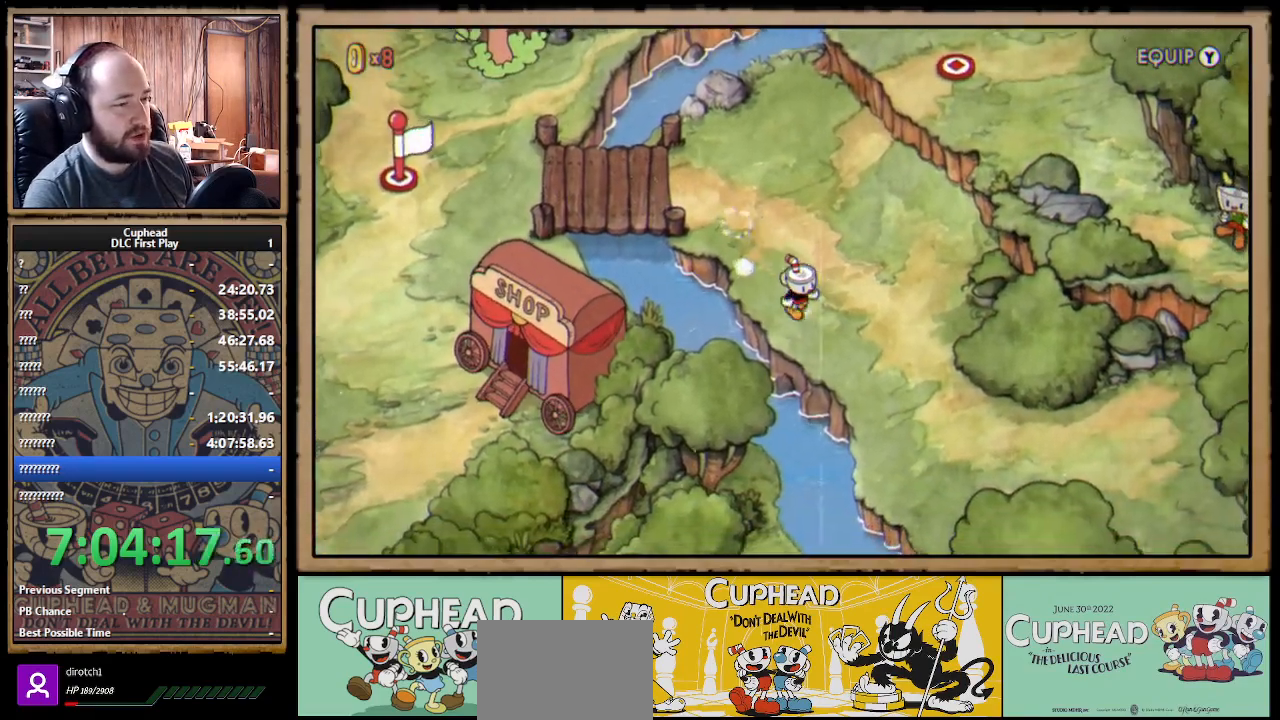
{"buttons": [], "left_stick": "down-right", "right_stick": "center", "events": []}
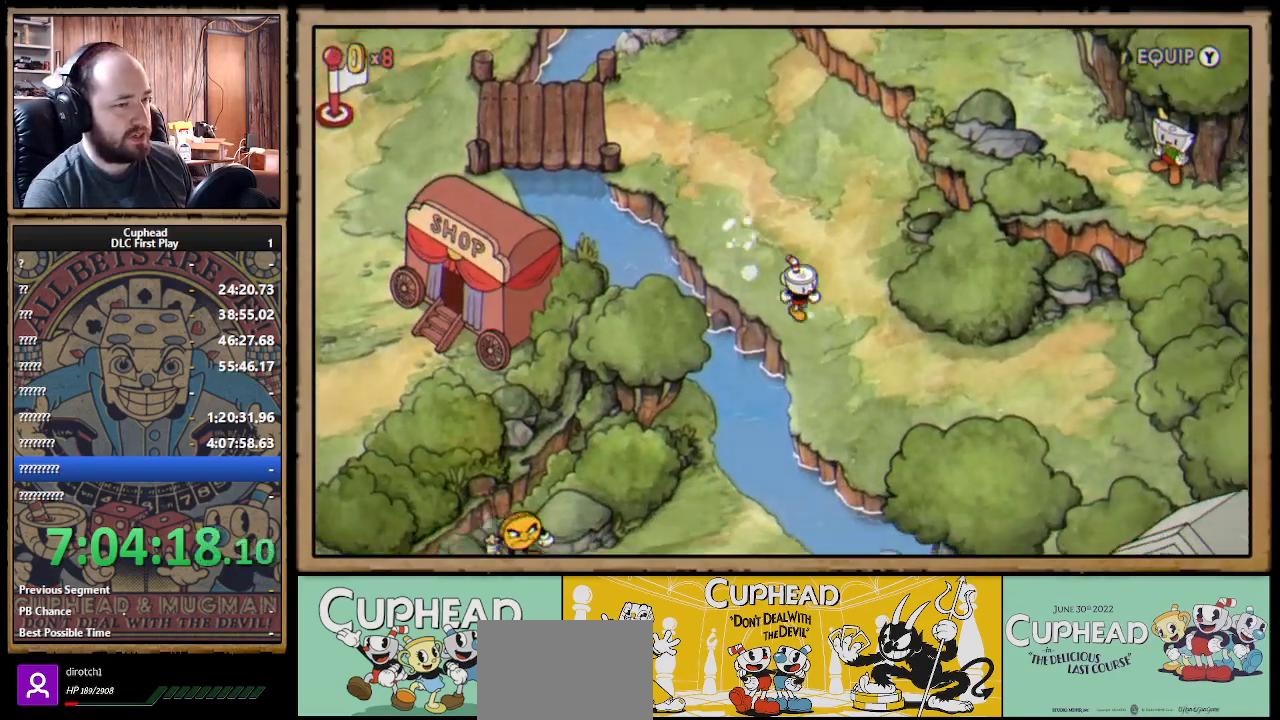
{"buttons": [], "left_stick": "down-right", "right_stick": "center", "events": []}
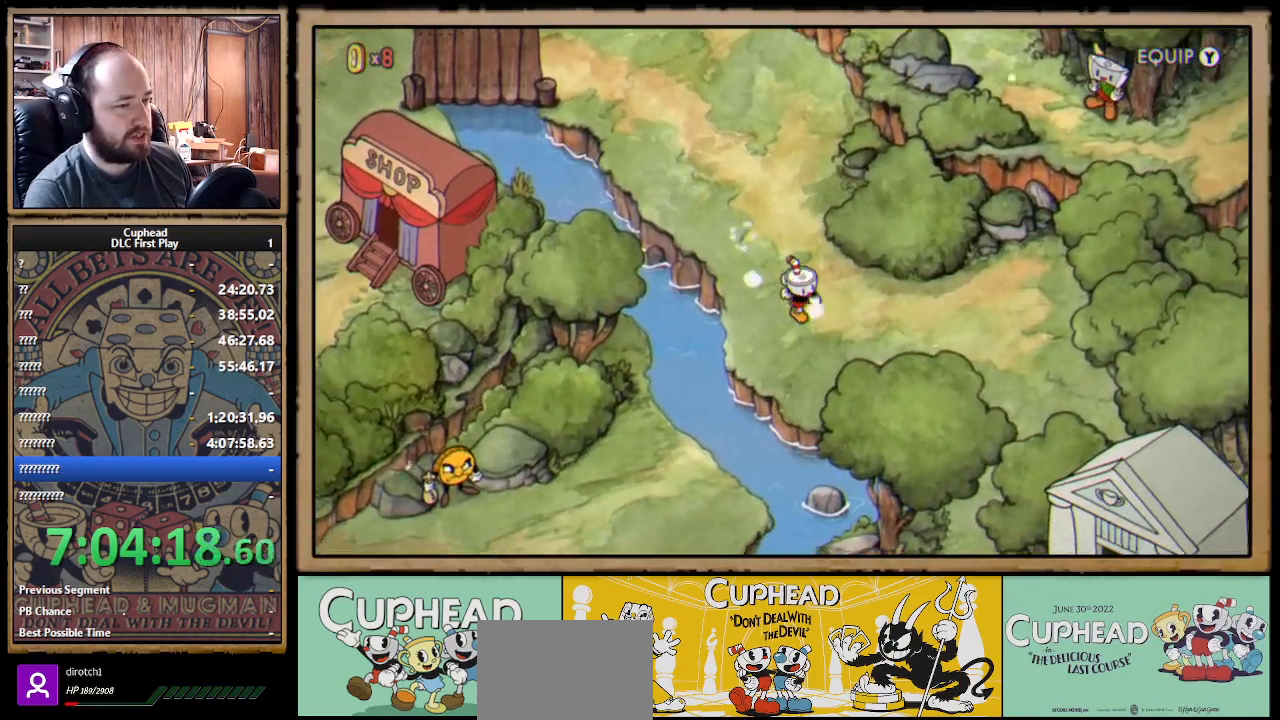
{"buttons": [], "left_stick": "right", "right_stick": "center", "events": [[367, "left_stick", "right"]]}
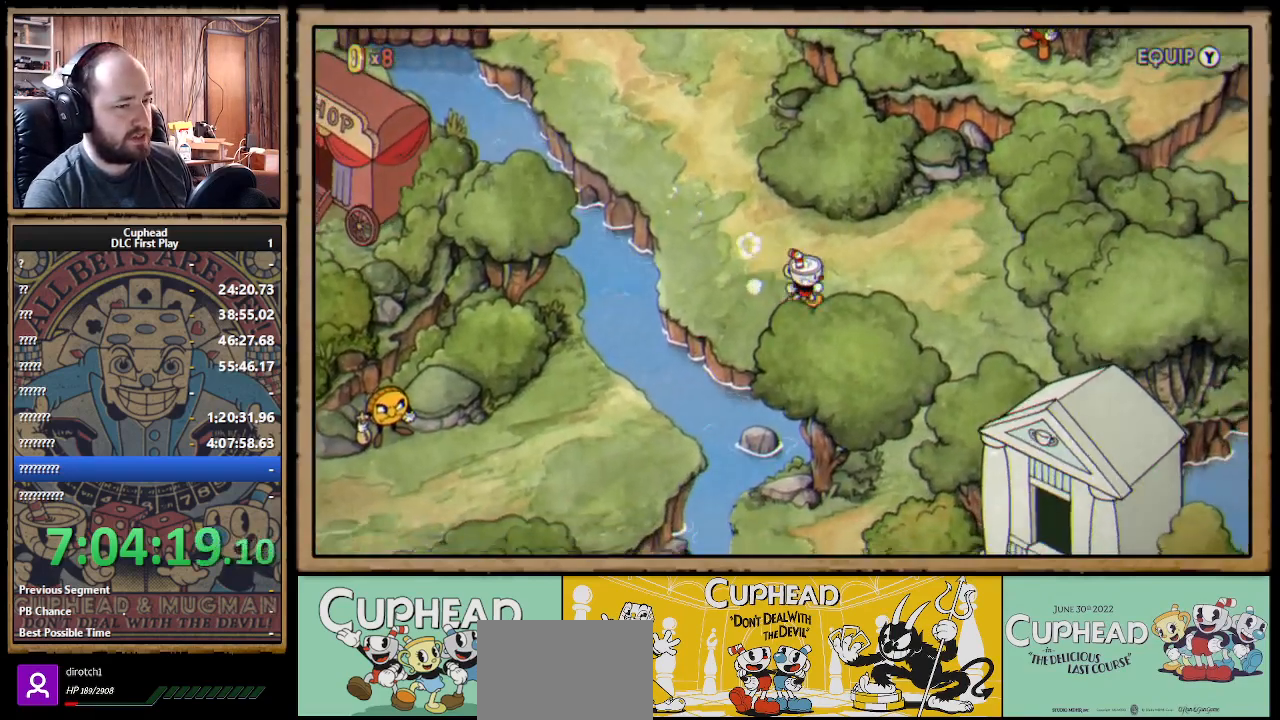
{"buttons": [], "left_stick": "down-right", "right_stick": "center", "events": [[200, "left_stick", "down-right"]]}
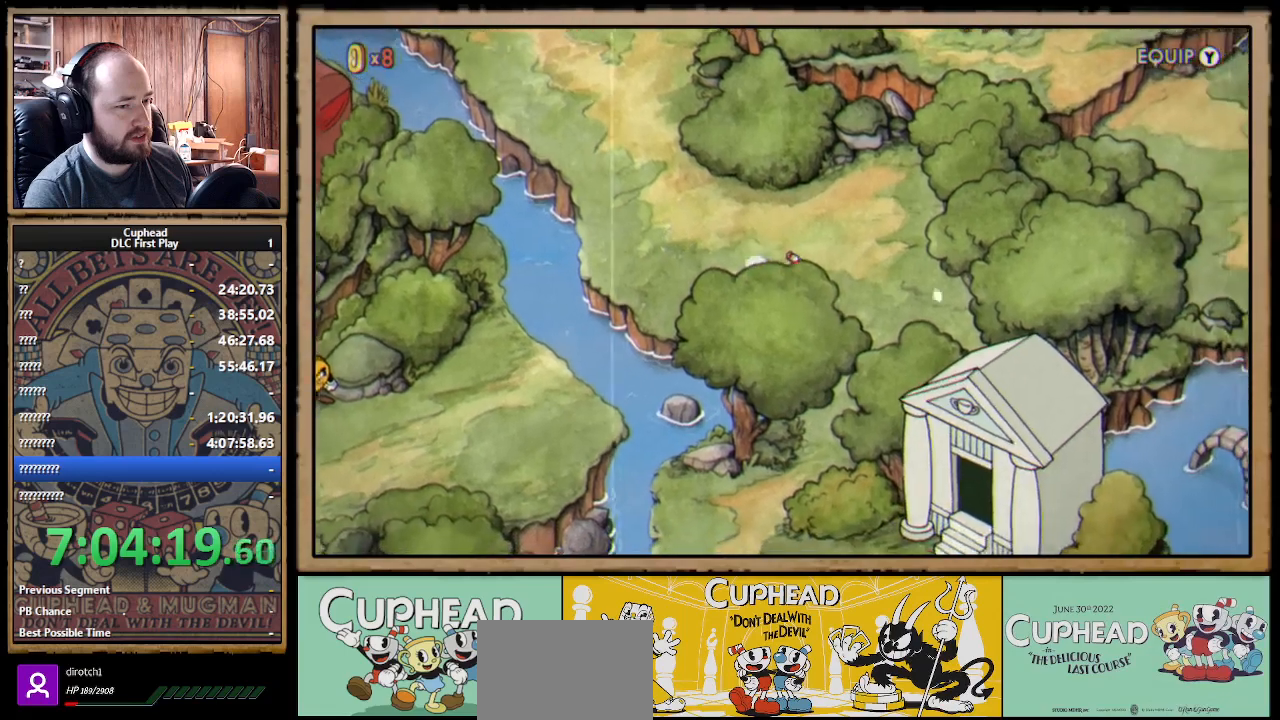
{"buttons": [], "left_stick": "down", "right_stick": "center", "events": [[300, "left_stick", "down"]]}
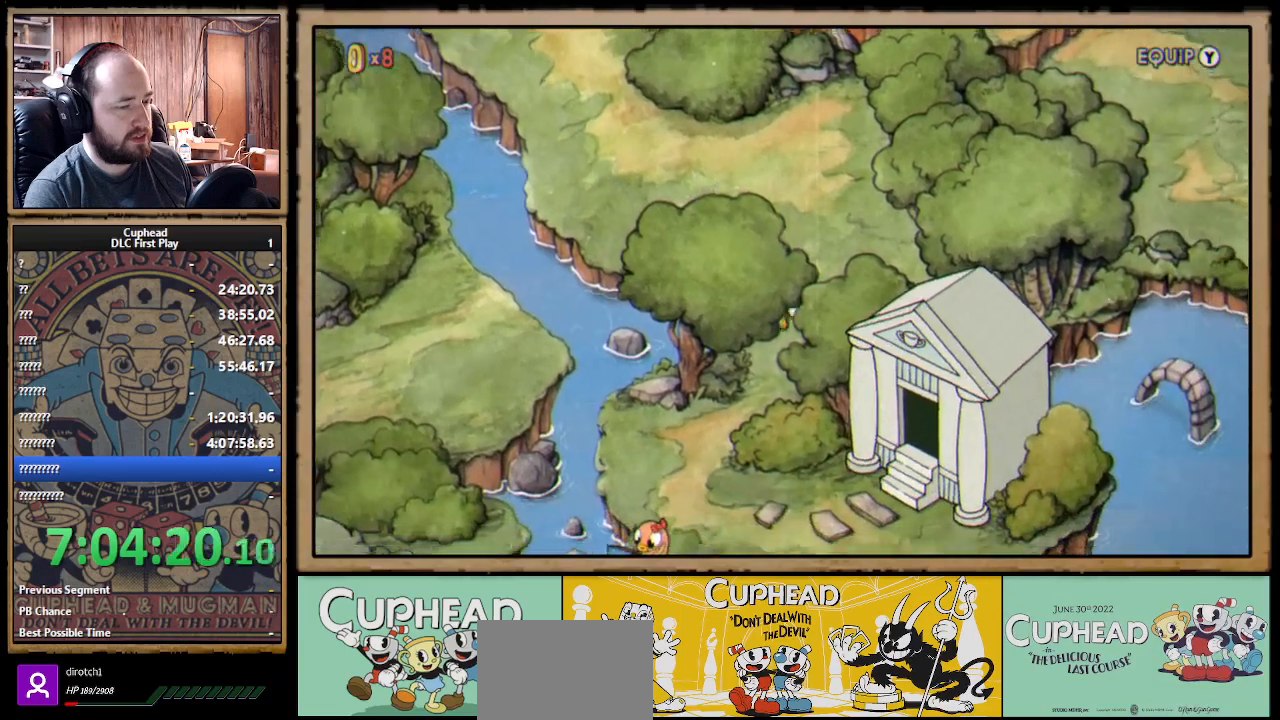
{"buttons": [], "left_stick": "down-left", "right_stick": "center", "events": [[400, "left_stick", "down-left"]]}
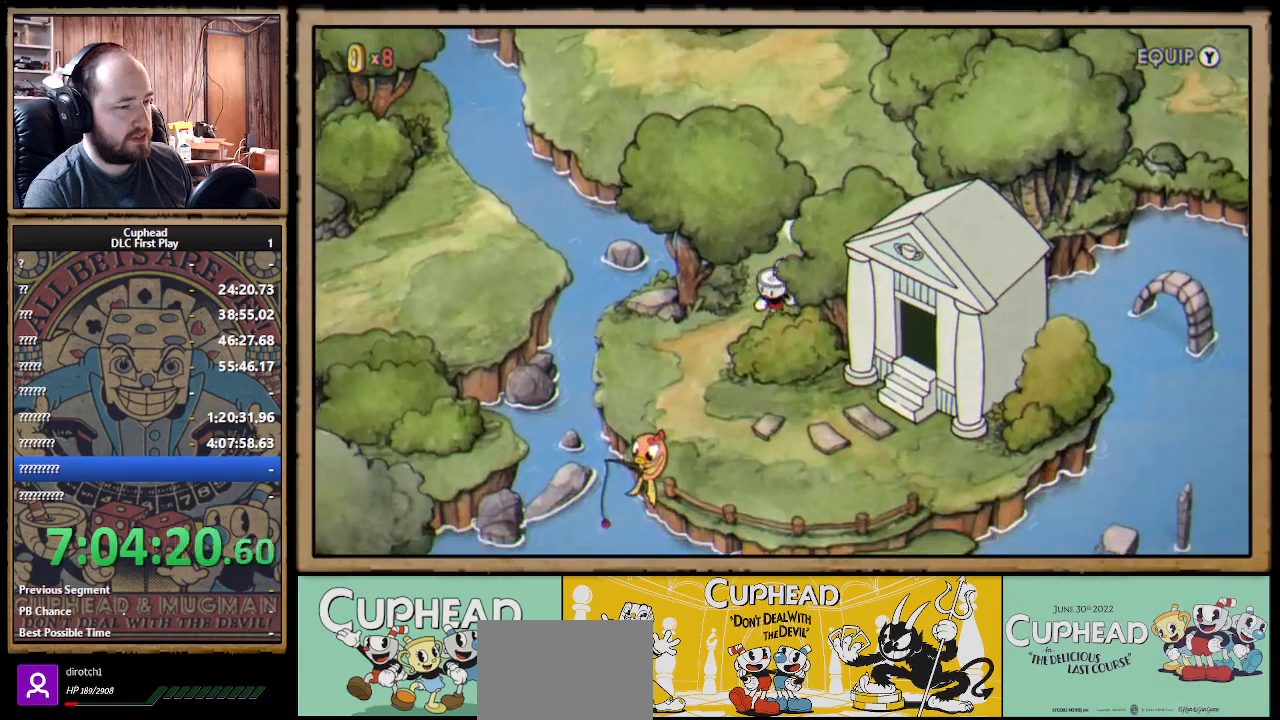
{"buttons": [], "left_stick": "down-right", "right_stick": "center", "events": [[500, "left_stick", "down-right"]]}
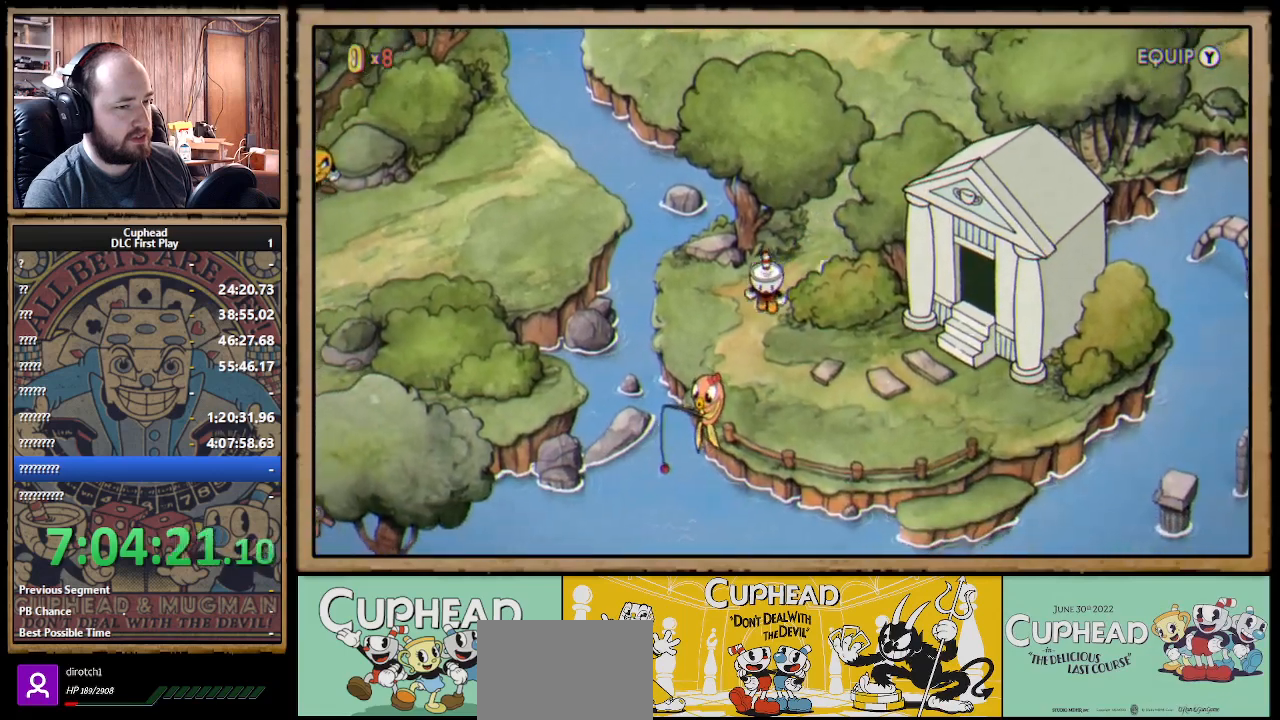
{"buttons": [], "left_stick": "down-right", "right_stick": "center", "events": []}
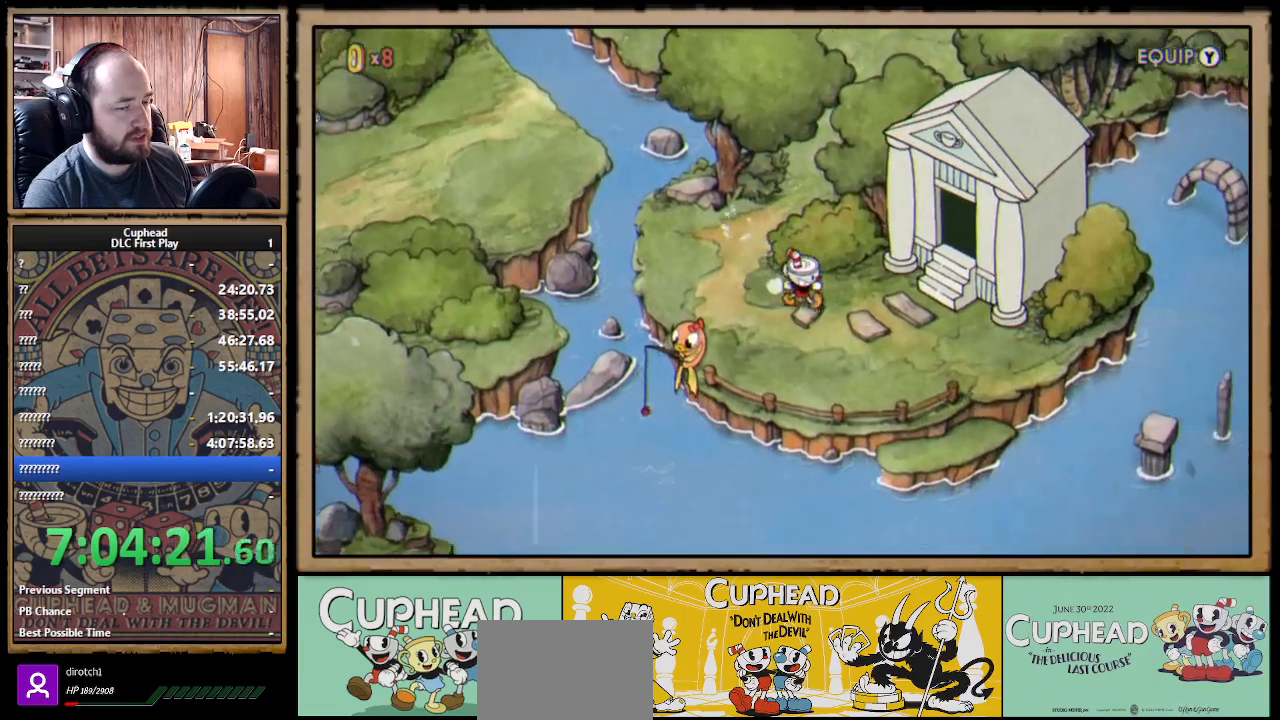
{"buttons": ["A"], "left_stick": "down-right", "right_stick": "center", "events": [[17, "A", "down"], [100, "A", "up"], [200, "A", "down"], [283, "A", "up"], [367, "A", "down"], [417, "A", "up"], [500, "A", "down"]]}
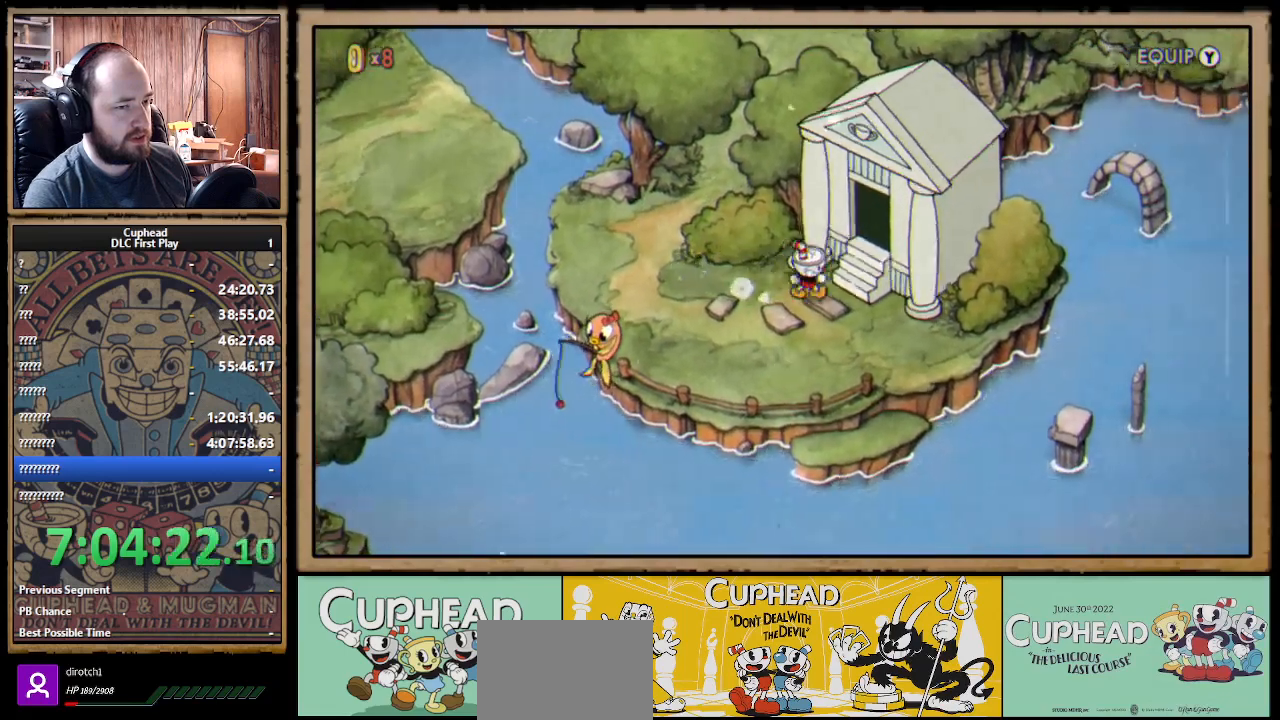
{"buttons": [], "left_stick": "center", "right_stick": "center", "events": [[33, "A", "up"], [133, "A", "down"], [183, "A", "up"], [267, "A", "down"], [317, "A", "up"], [317, "left_stick", "center"], [400, "A", "down"], [467, "A", "up"]]}
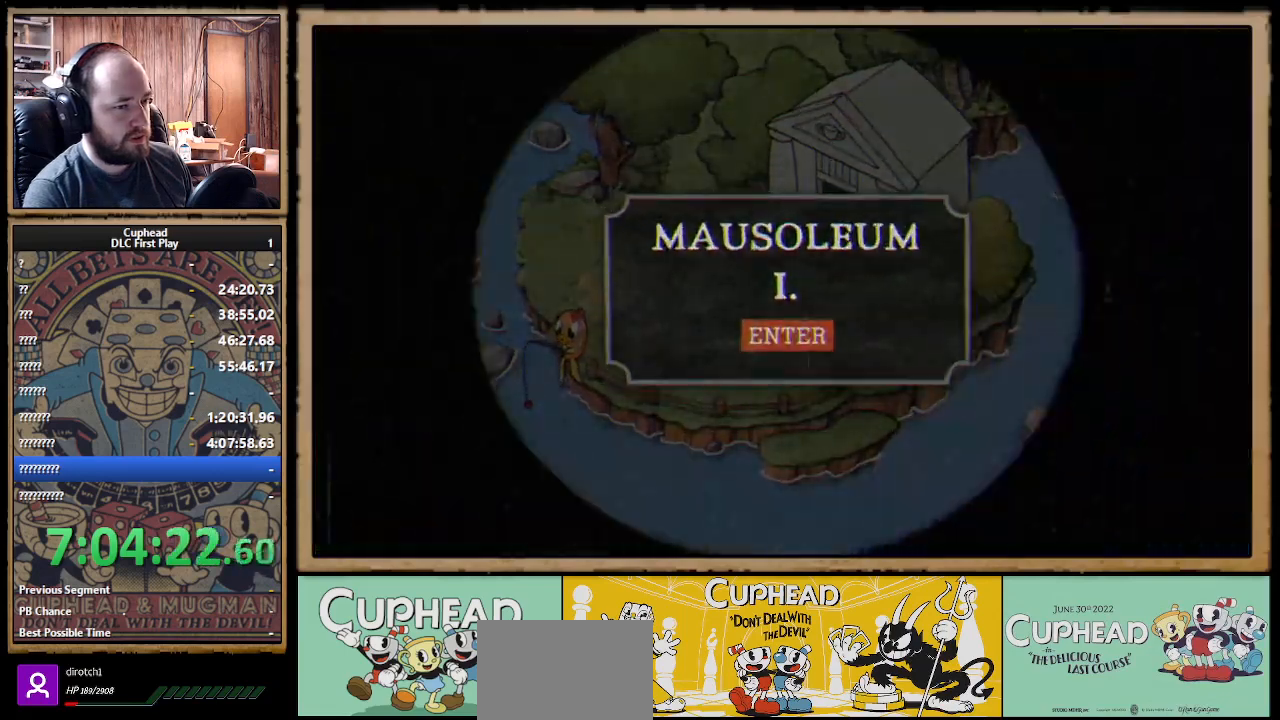
{"buttons": [], "left_stick": "center", "right_stick": "center", "events": [[50, "A", "down"], [100, "A", "up"], [200, "A", "down"], [233, "A", "up"]]}
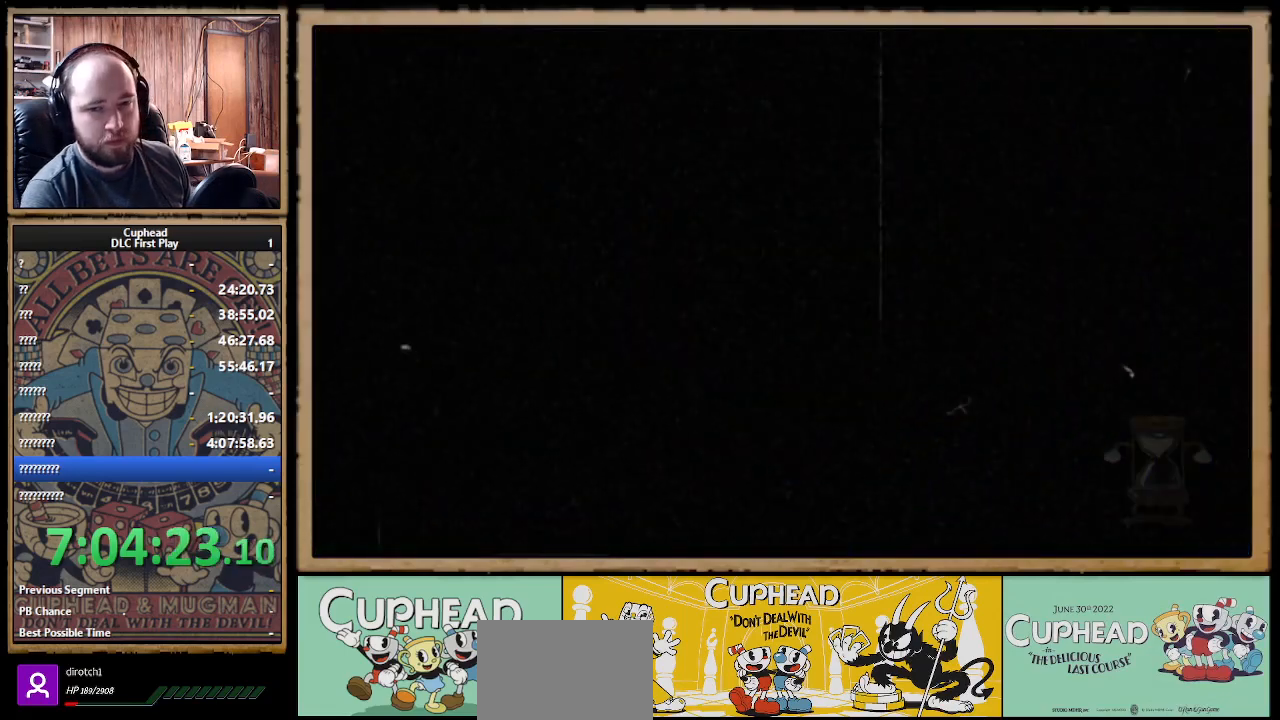
{"buttons": [], "left_stick": "center", "right_stick": "center", "events": []}
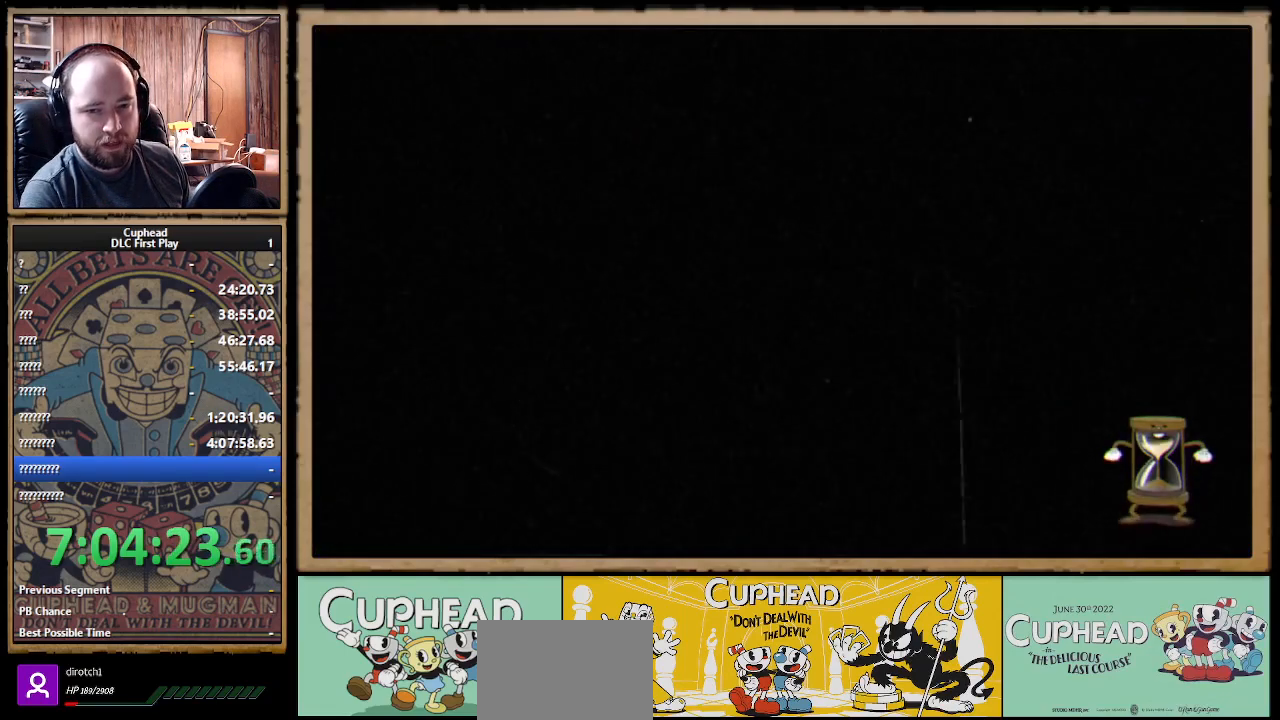
{"buttons": [], "left_stick": "center", "right_stick": "center", "events": []}
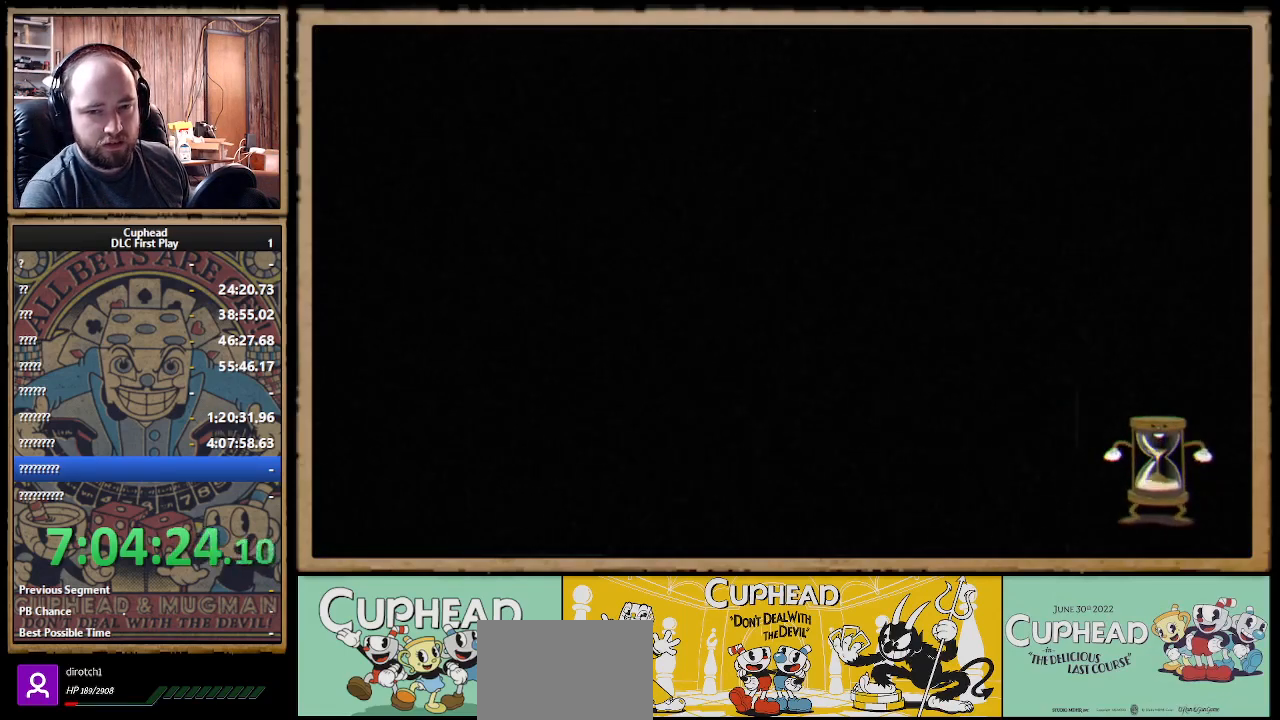
{"buttons": [], "left_stick": "center", "right_stick": "center", "events": []}
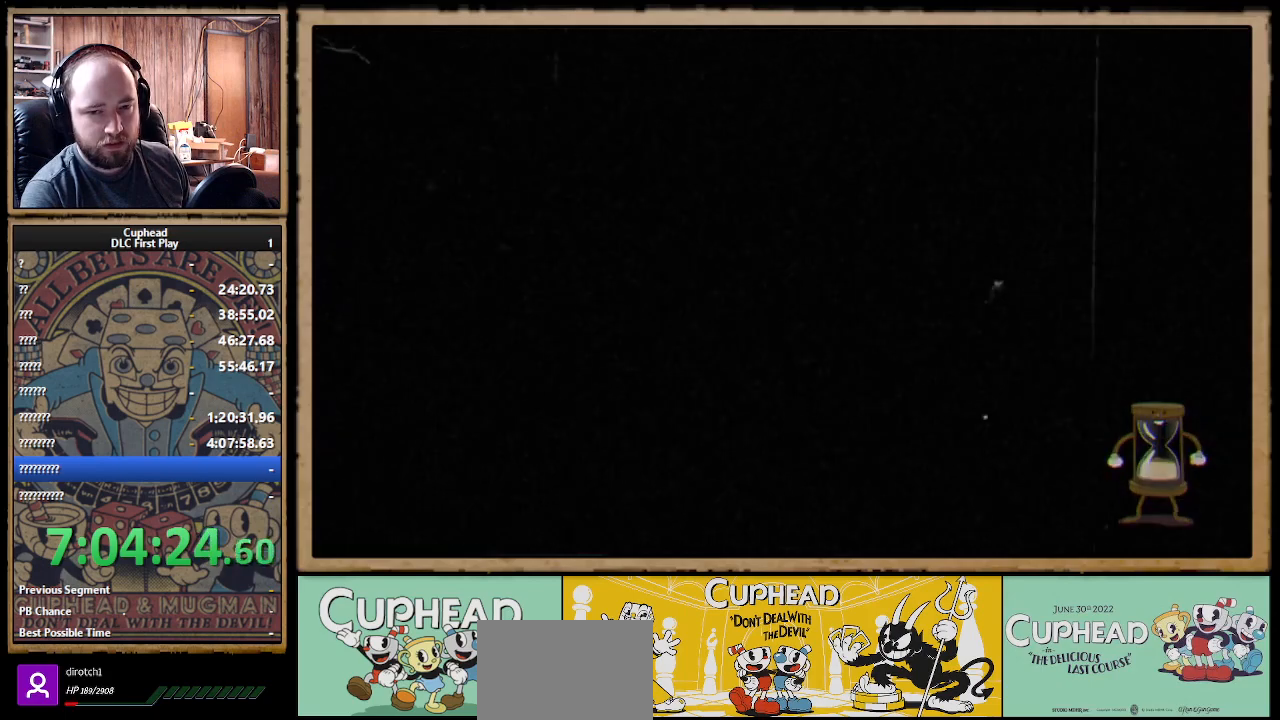
{"buttons": [], "left_stick": "center", "right_stick": "center", "events": []}
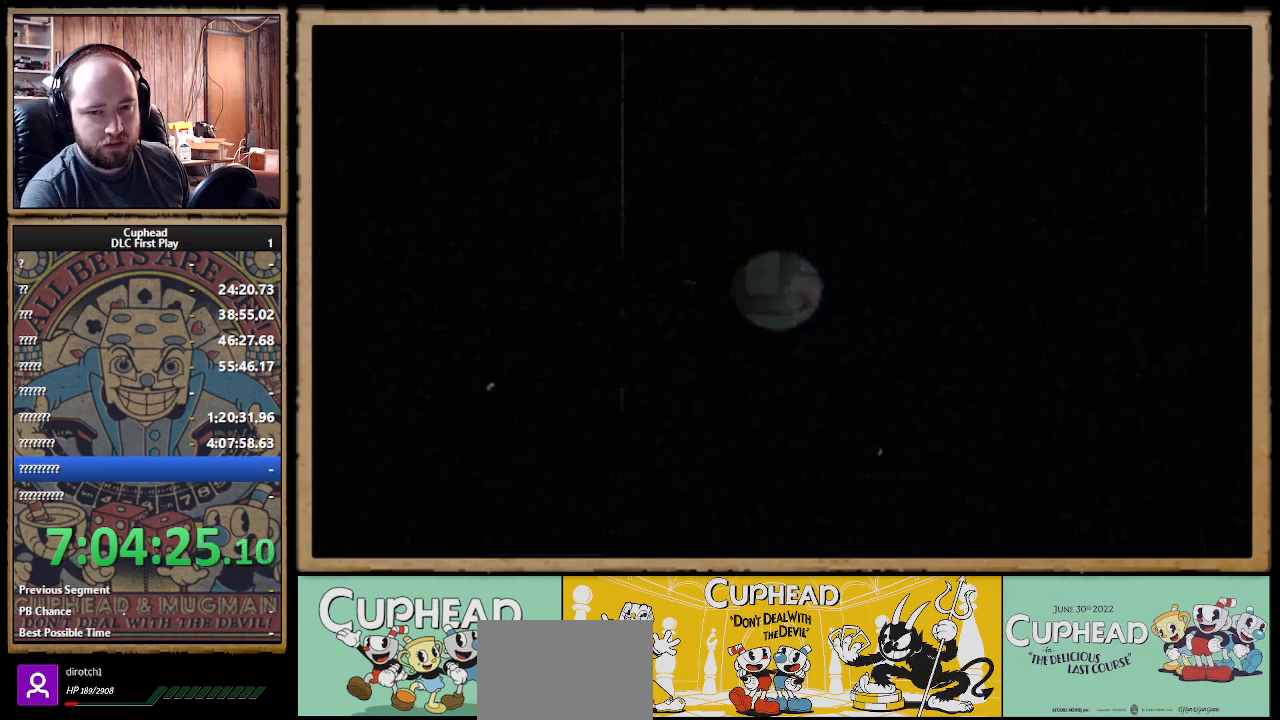
{"buttons": [], "left_stick": "center", "right_stick": "center", "events": []}
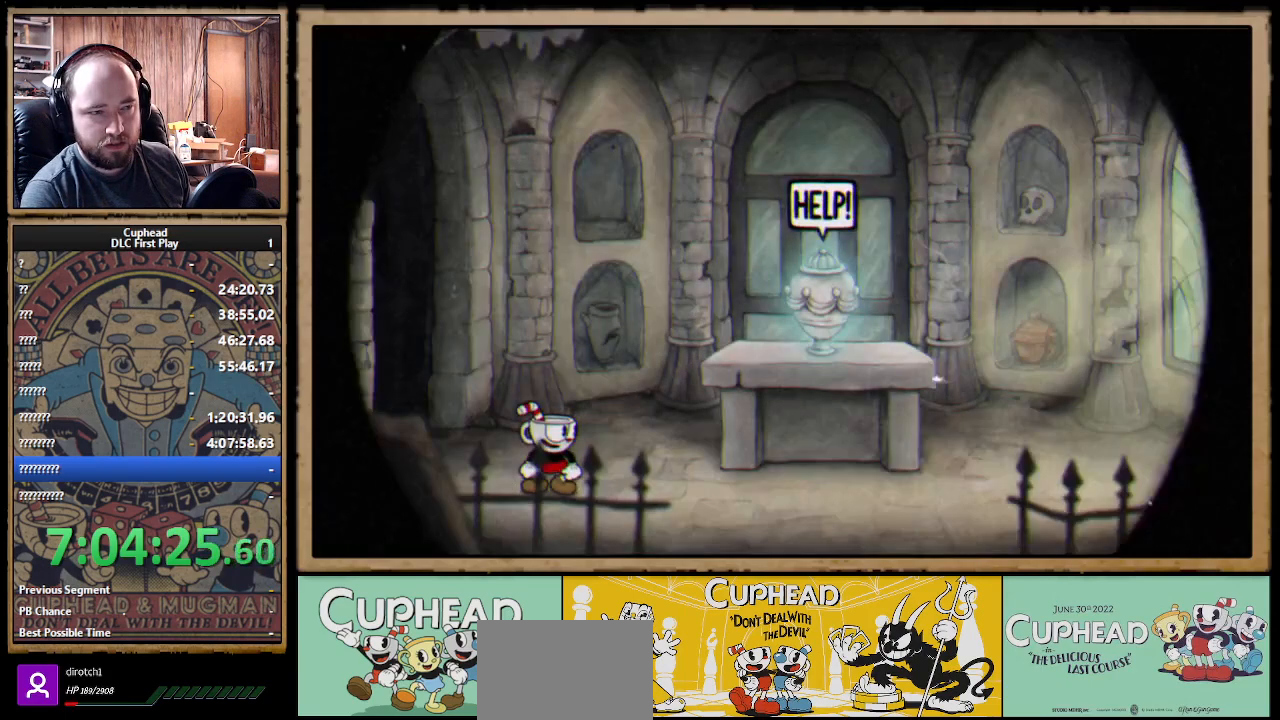
{"buttons": [], "left_stick": "center", "right_stick": "center", "events": []}
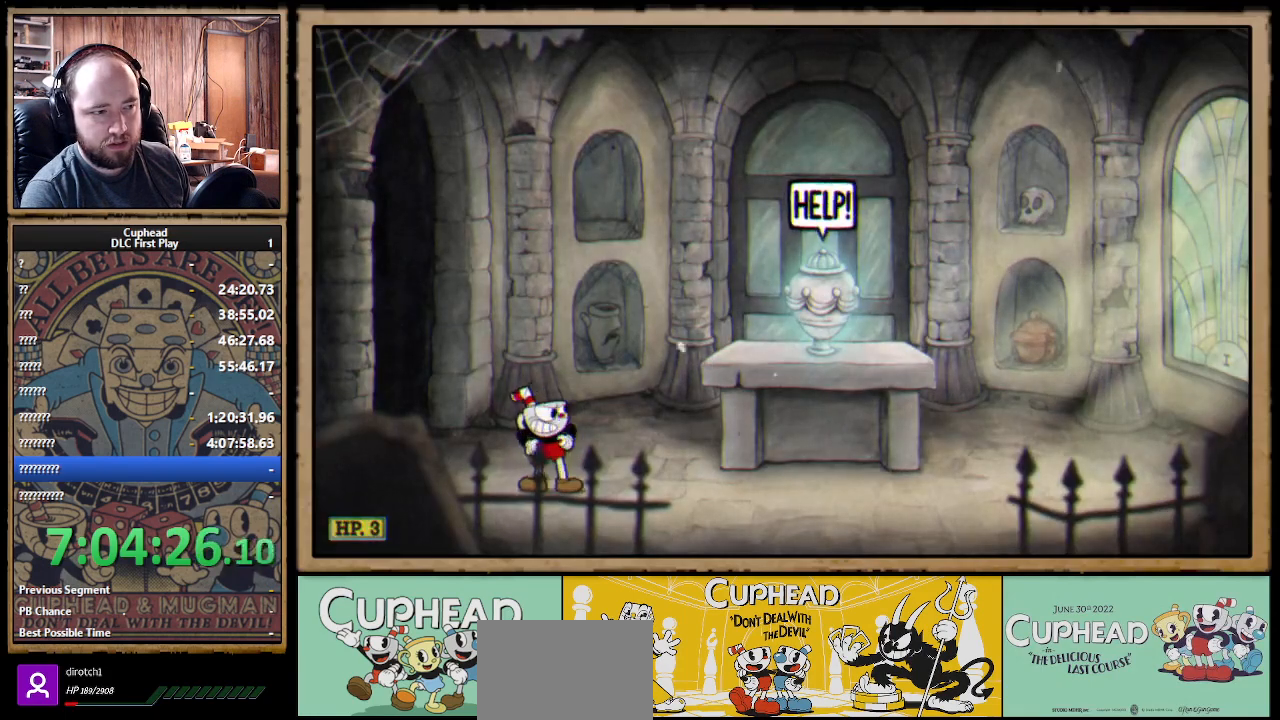
{"buttons": [], "left_stick": "center", "right_stick": "center", "events": []}
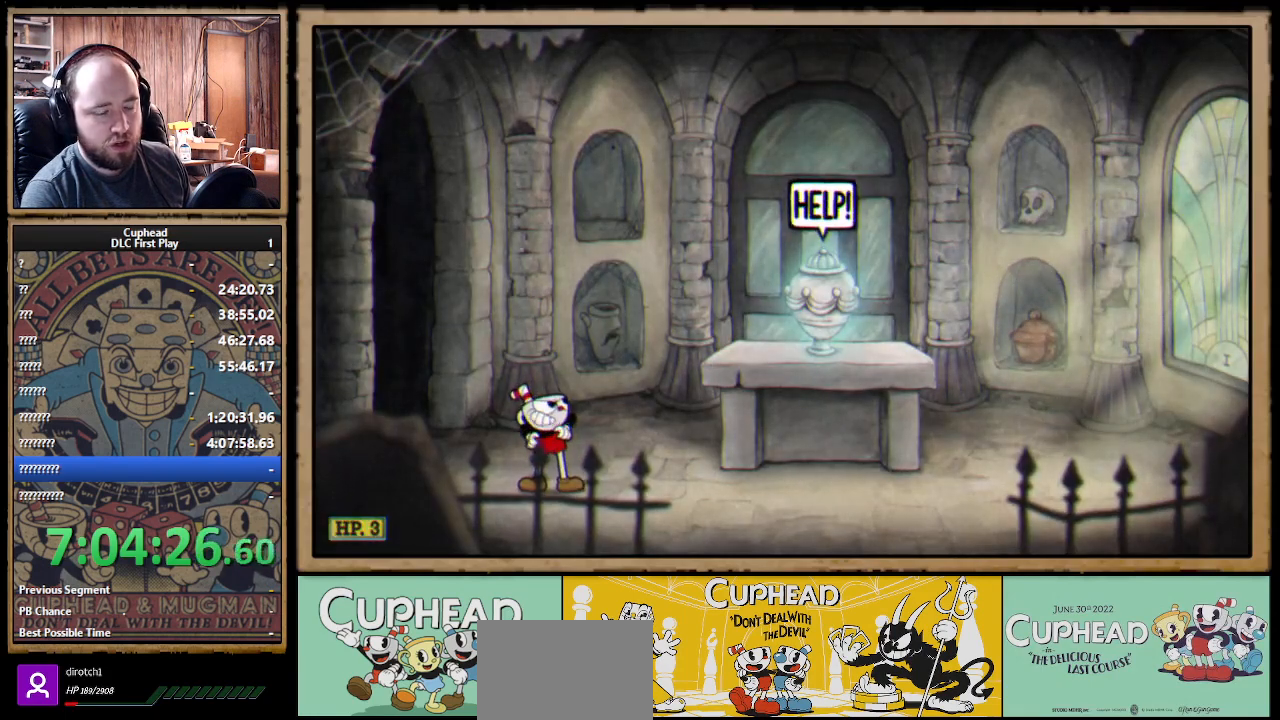
{"buttons": [], "left_stick": "right", "right_stick": "center", "events": [[50, "B", "down"], [67, "left_stick", "right"], [250, "B", "up"]]}
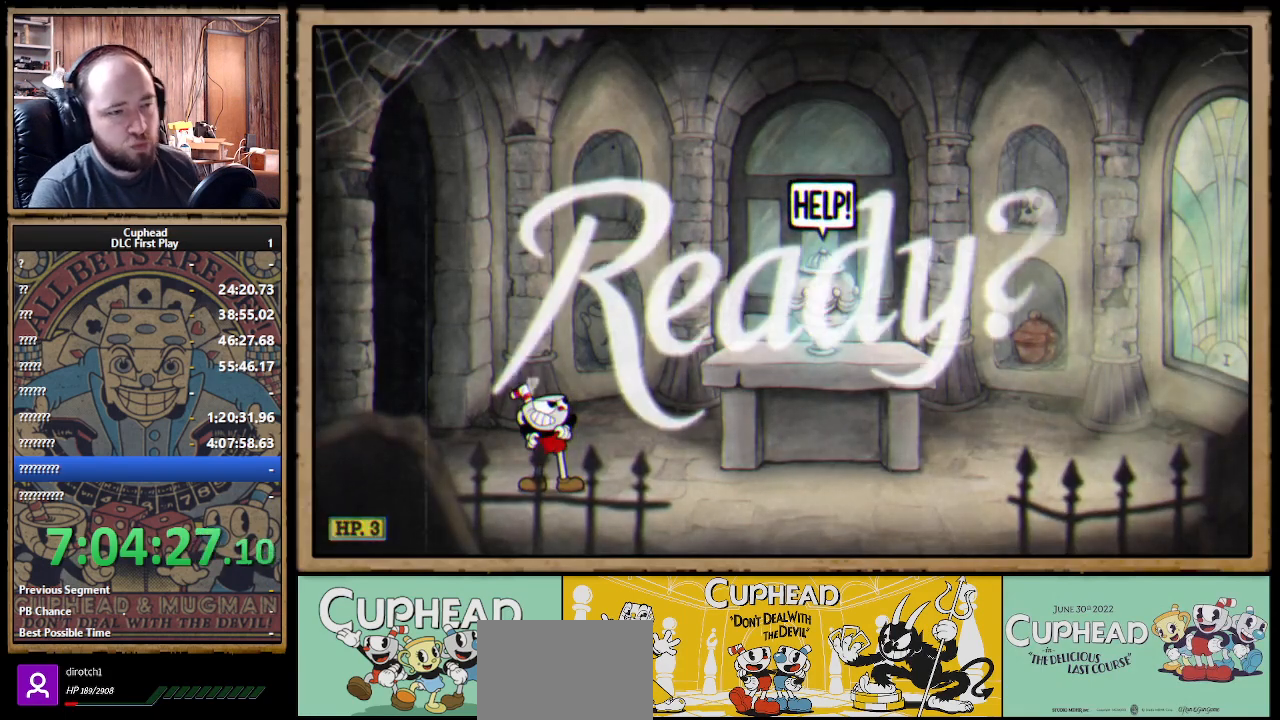
{"buttons": [], "left_stick": "center", "right_stick": "center", "events": [[250, "left_stick", "center"]]}
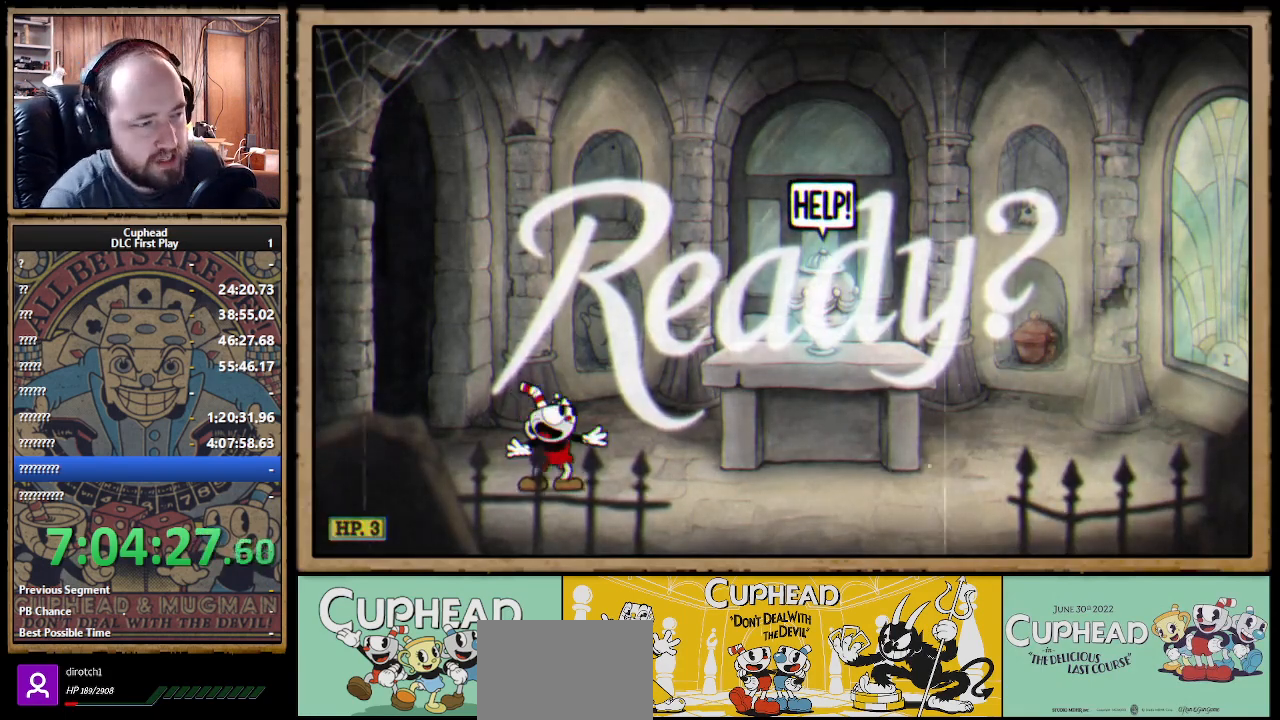
{"buttons": ["B"], "left_stick": "center", "right_stick": "center", "events": [[400, "B", "down"]]}
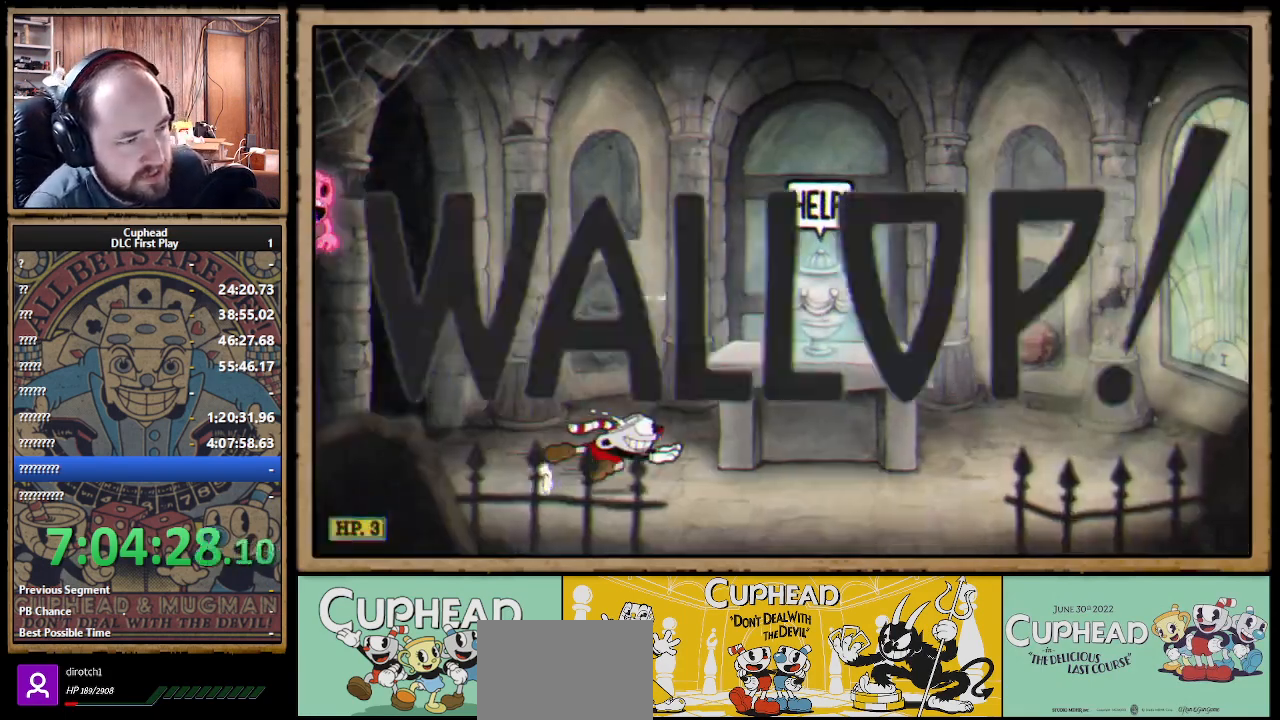
{"buttons": [], "left_stick": "center", "right_stick": "center", "events": [[17, "B", "up"]]}
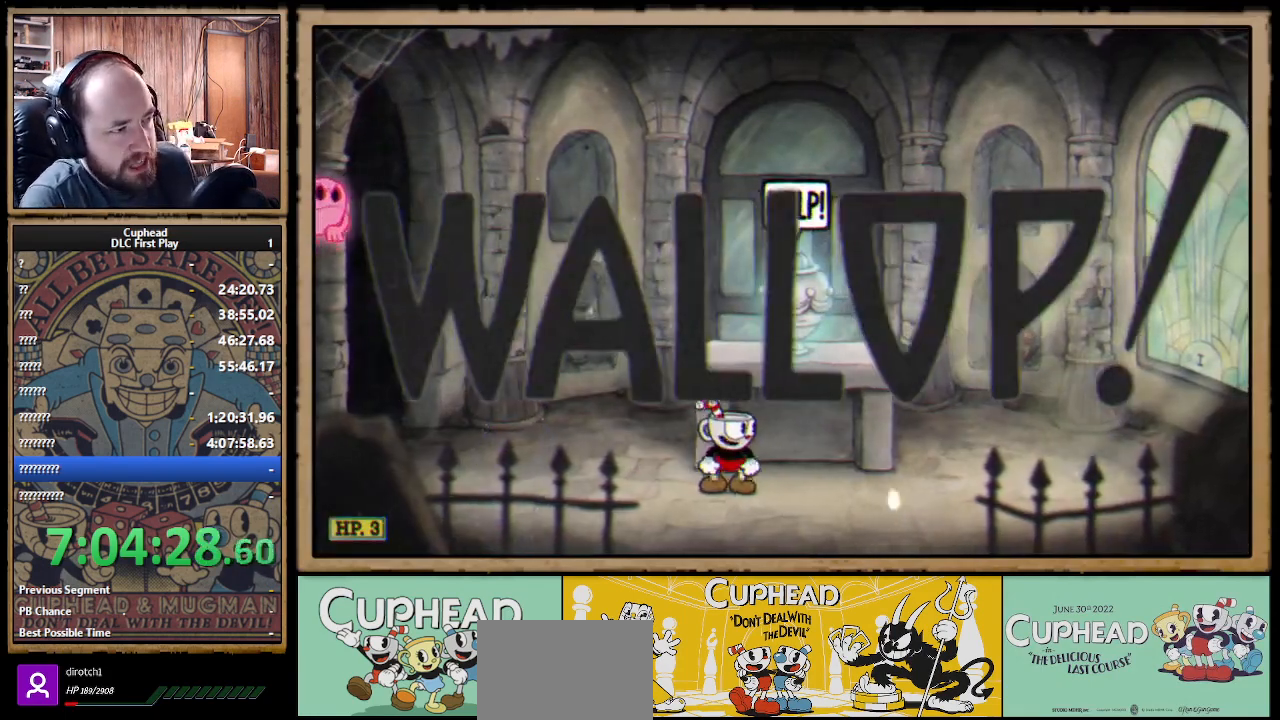
{"buttons": [], "left_stick": "center", "right_stick": "center", "events": [[50, "A", "down"], [217, "A", "up"]]}